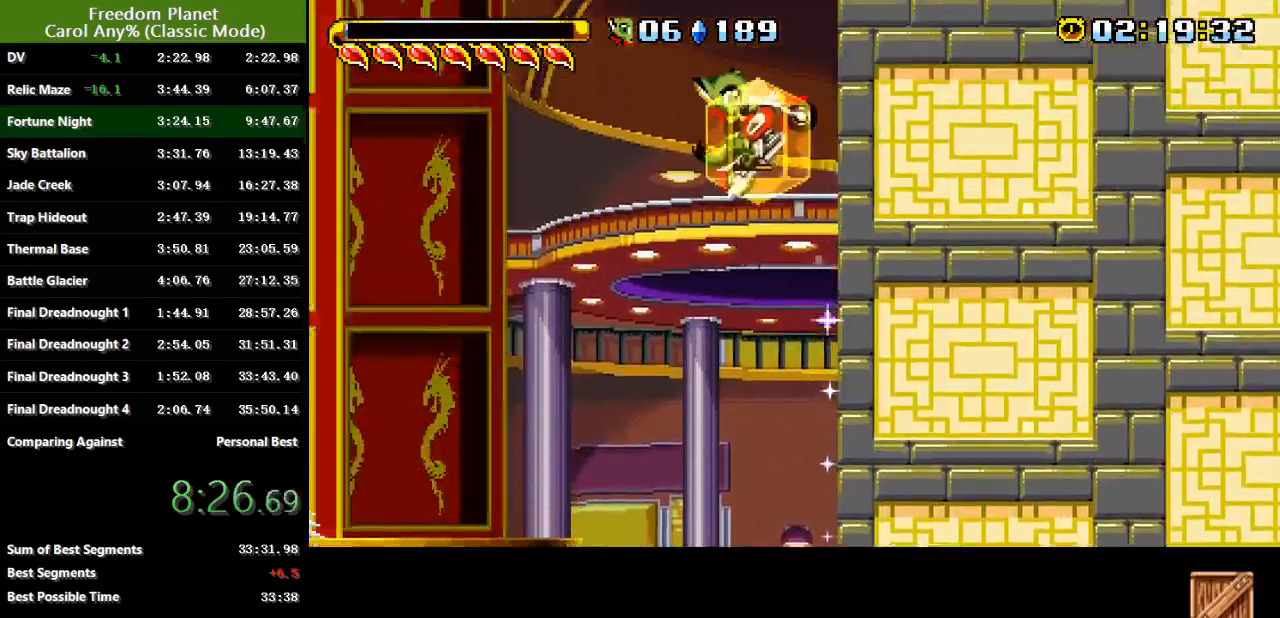
Gameplay with keyboard; each line is a JSON object with the keys held at the frame after it. "events" lists presses ("down") and releases ("up") of "atk", "down", "jump", "left", "pausa", "right", "sp" and "up" between this image and that frame as [ms after this image, input, new state], when the widget could be followed in between. No other keys are recorded. Mouse input is not recorded. Key names are as the overlay labels them; some are game actions (e.g. jump) rather than physical keys.
{"keys": ["right", "sp"], "events": [[117, "jump", "up"], [134, "jump", "down"], [184, "right", "down"], [334, "jump", "up"], [484, "sp", "down"]]}
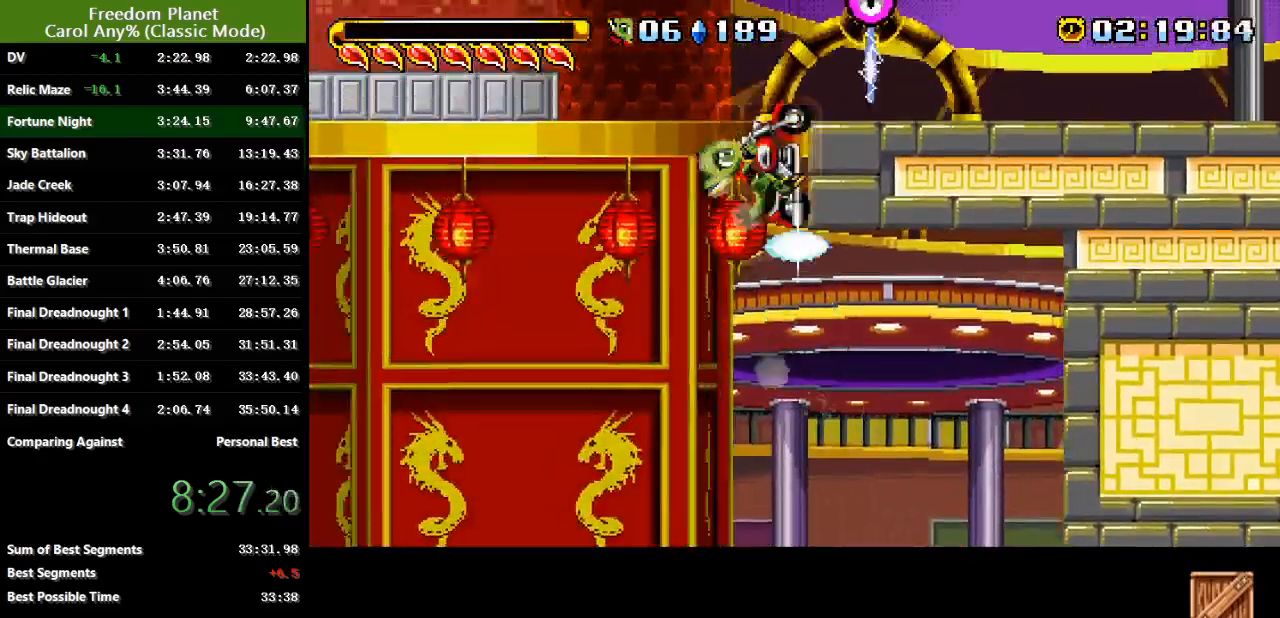
{"keys": ["right", "sp"], "events": [[417, "sp", "up"], [484, "sp", "down"]]}
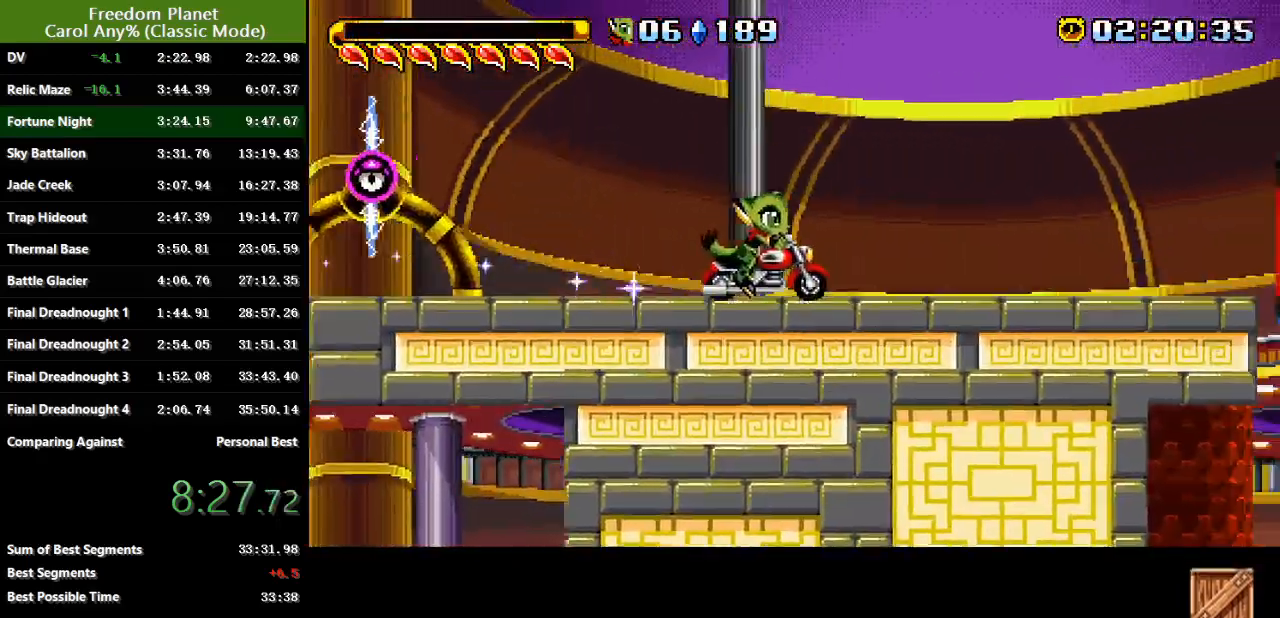
{"keys": ["right"], "events": [[50, "jump", "down"], [284, "jump", "up"], [317, "sp", "up"]]}
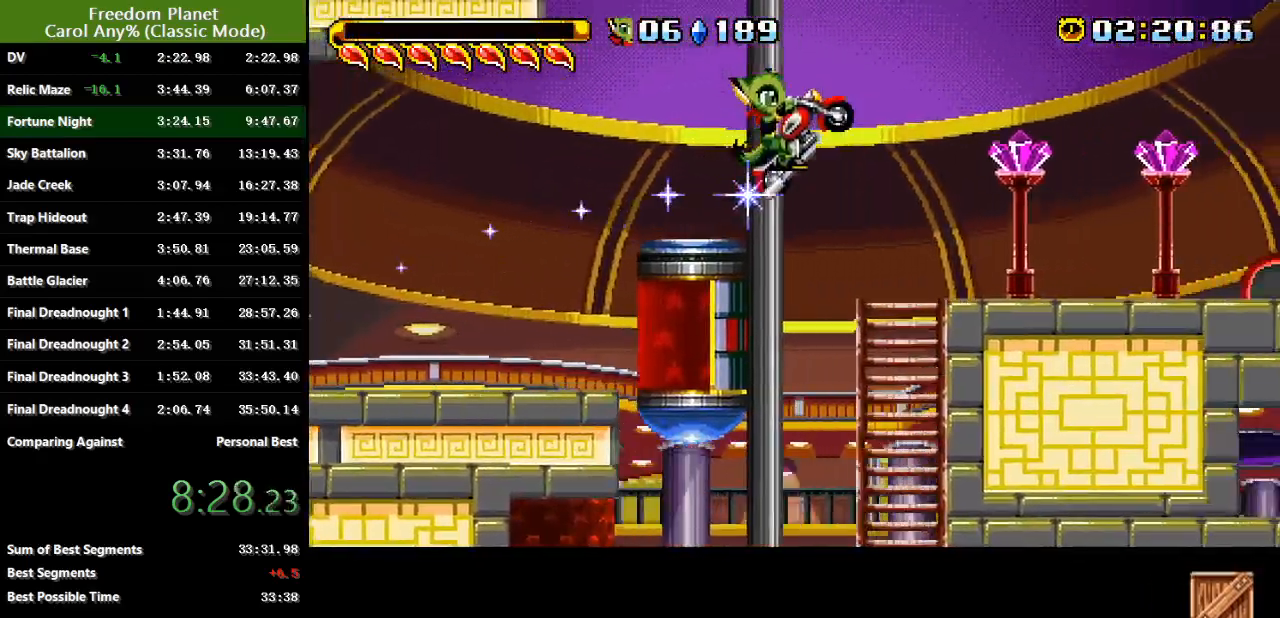
{"keys": ["right"], "events": [[250, "sp", "down"], [284, "jump", "down"], [384, "jump", "up"], [384, "sp", "up"]]}
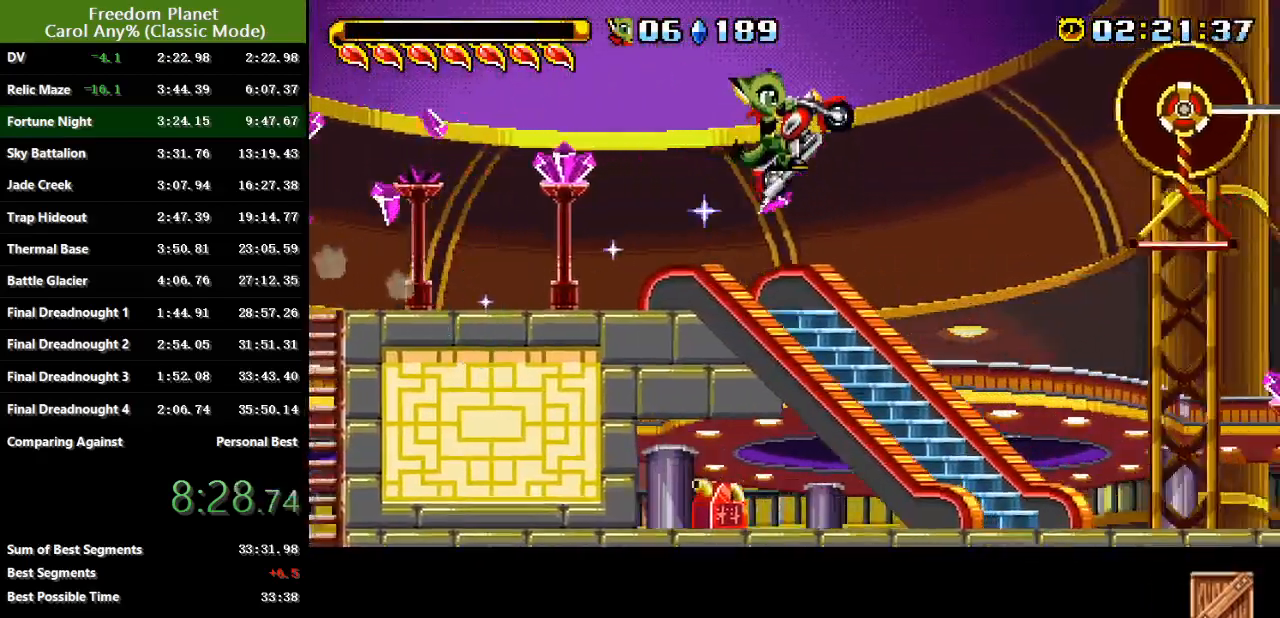
{"keys": ["right"], "events": [[34, "right", "up"], [267, "right", "down"]]}
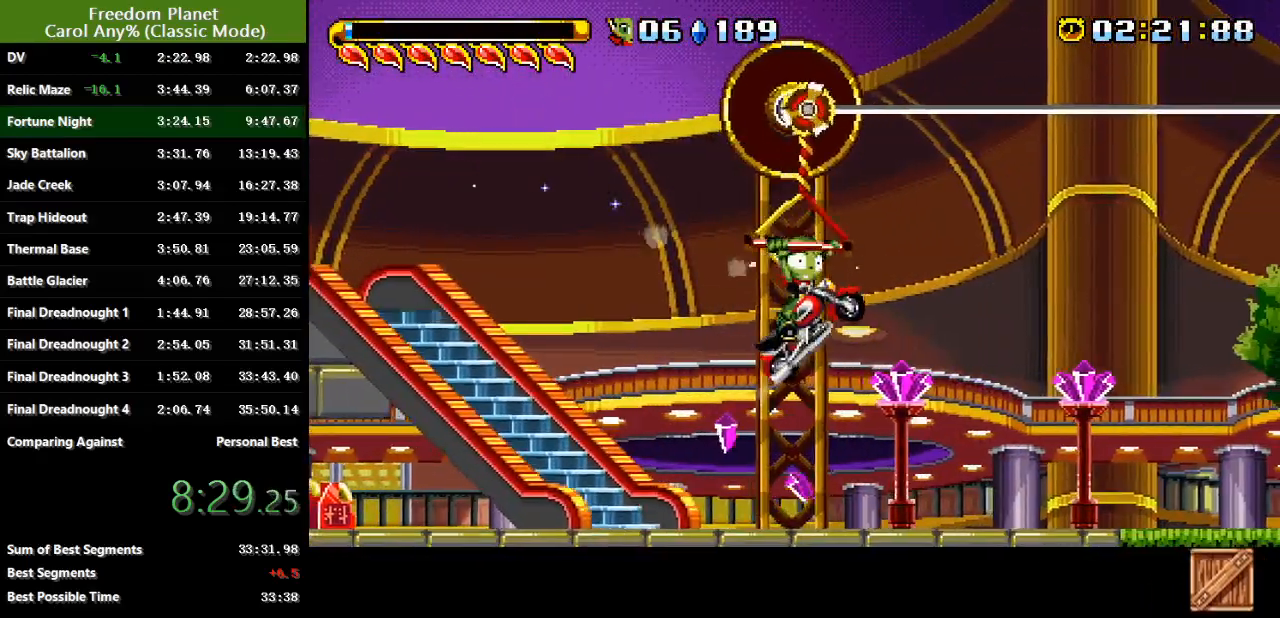
{"keys": ["right"], "events": []}
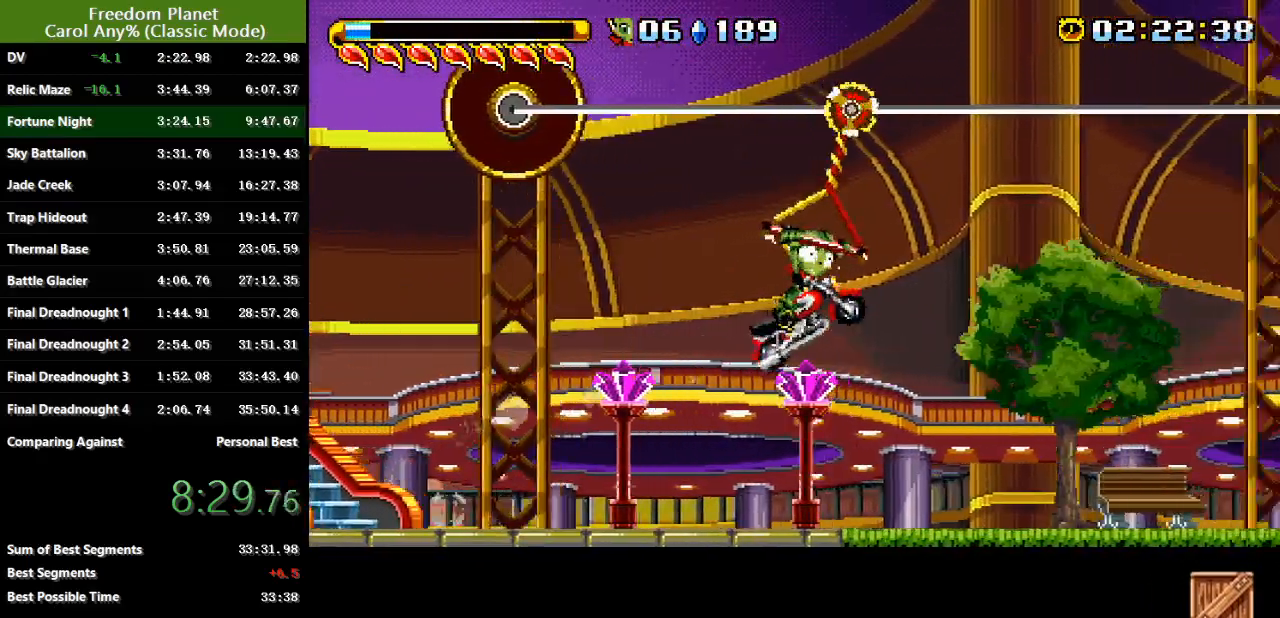
{"keys": ["right"], "events": []}
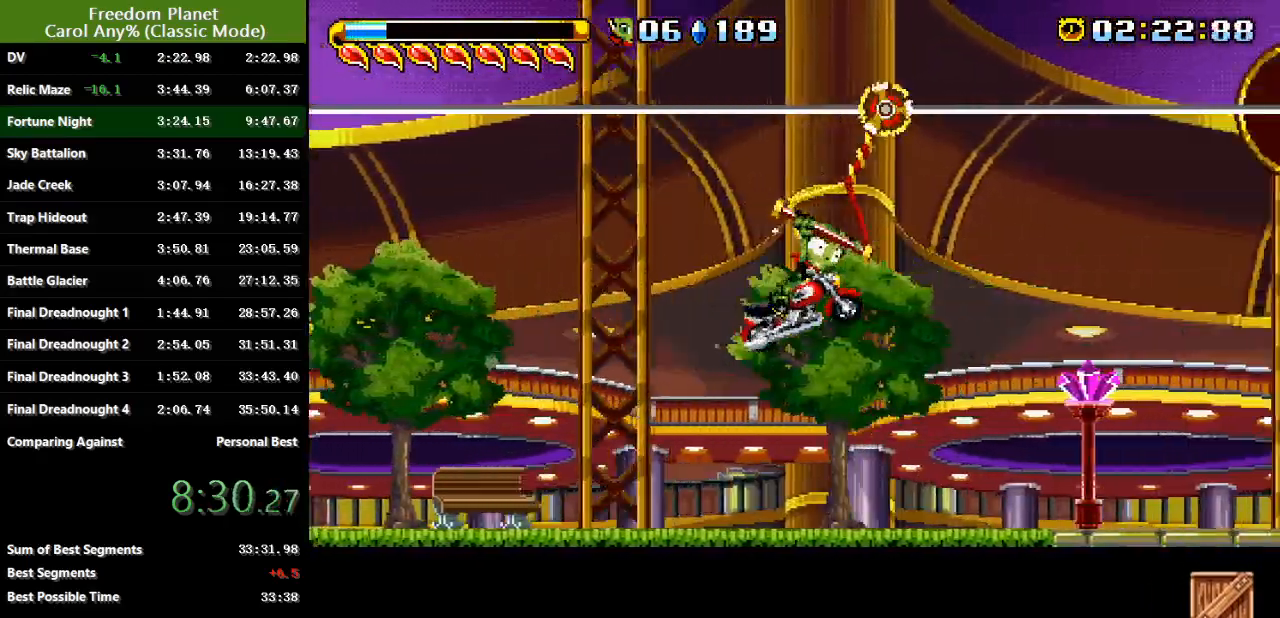
{"keys": ["jump", "right"], "events": [[317, "jump", "down"]]}
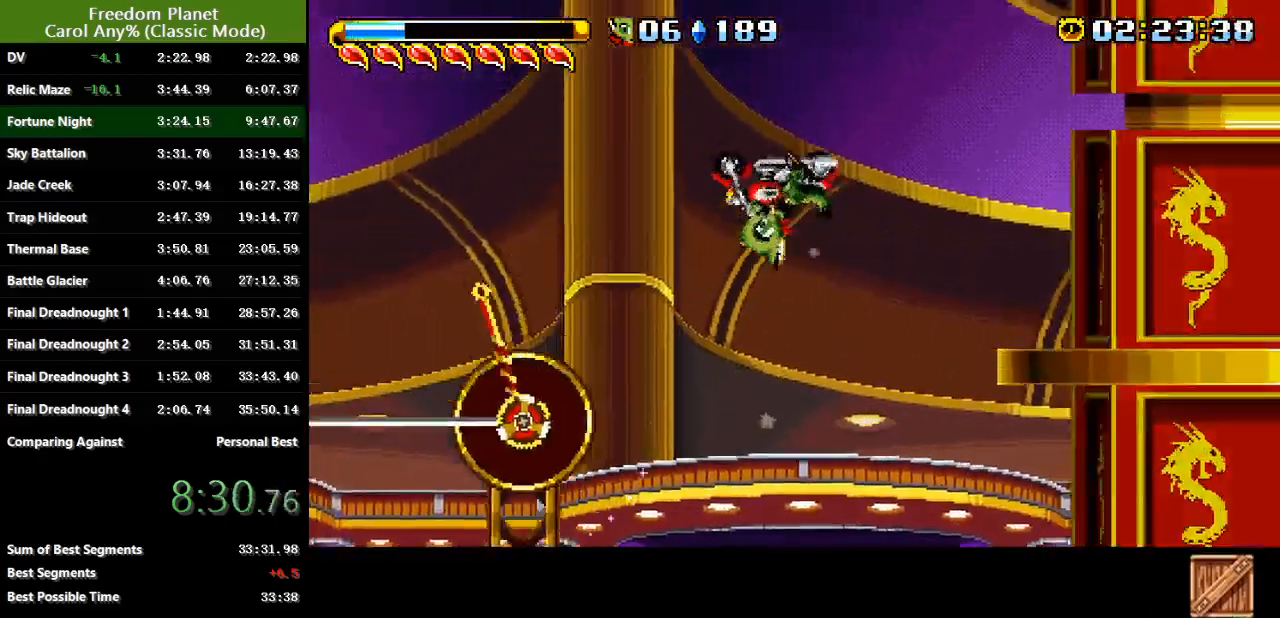
{"keys": ["jump", "right"], "events": []}
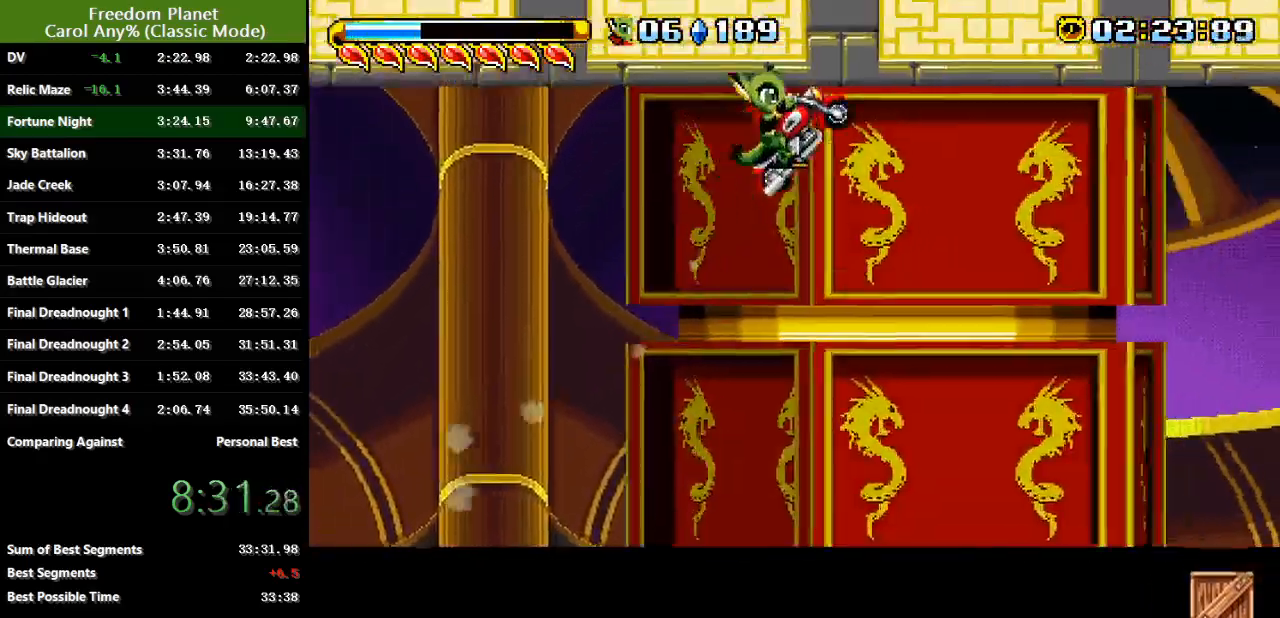
{"keys": ["atk", "jump", "right"], "events": [[334, "jump", "up"], [400, "jump", "down"], [500, "atk", "down"]]}
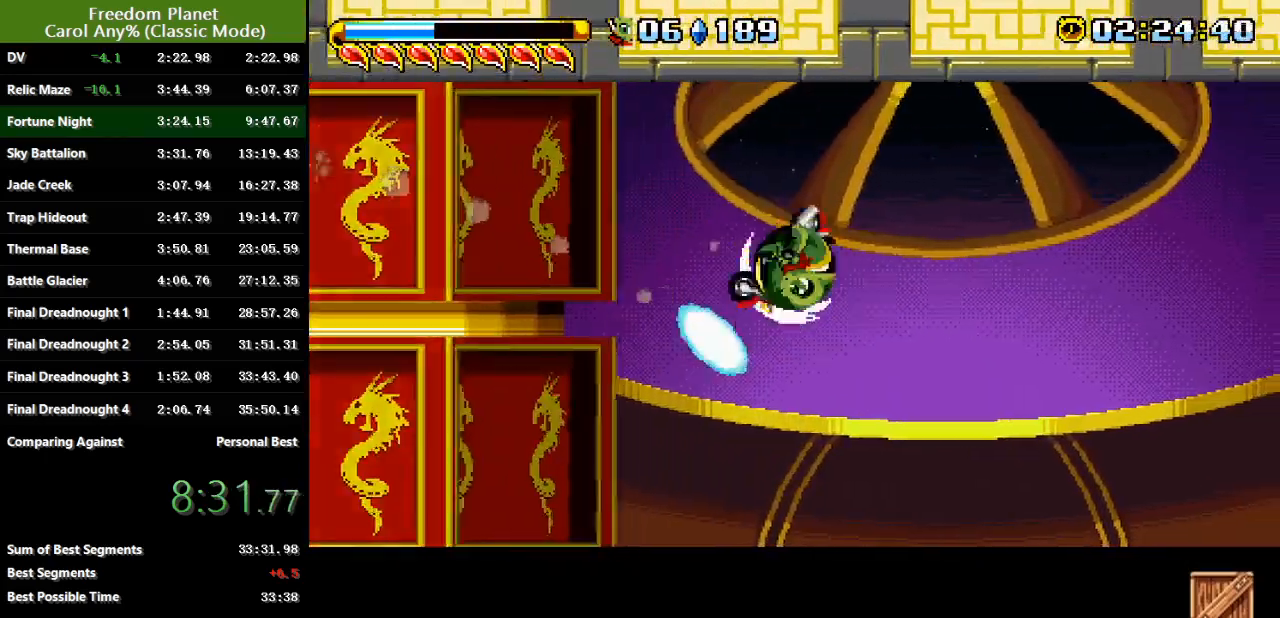
{"keys": ["right"], "events": [[184, "jump", "up"], [184, "sp", "down"], [251, "atk", "up"], [484, "sp", "up"]]}
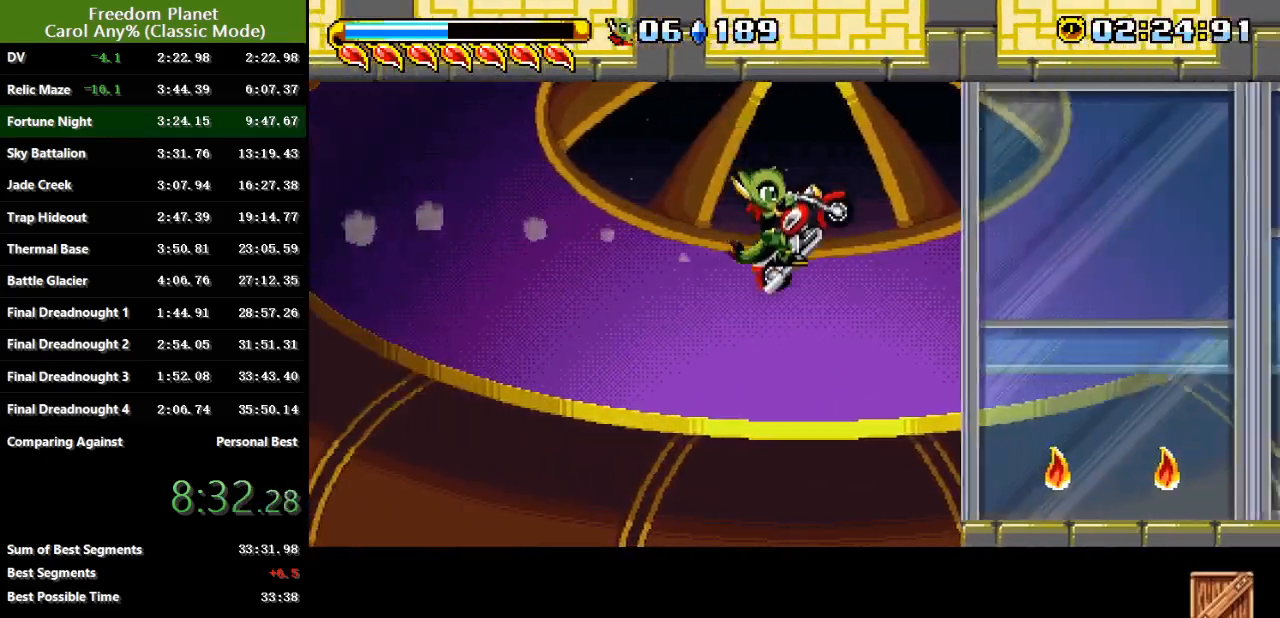
{"keys": ["right"], "events": [[284, "sp", "down"], [350, "sp", "up"]]}
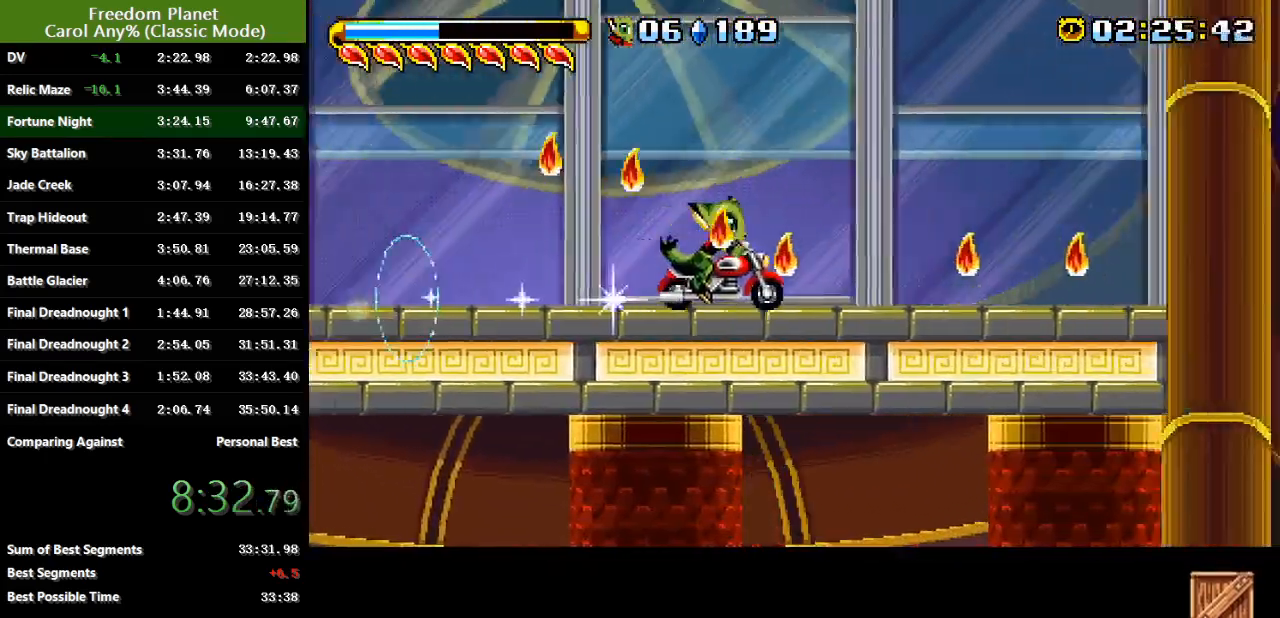
{"keys": ["jump", "right", "sp"], "events": [[251, "sp", "down"], [351, "jump", "down"]]}
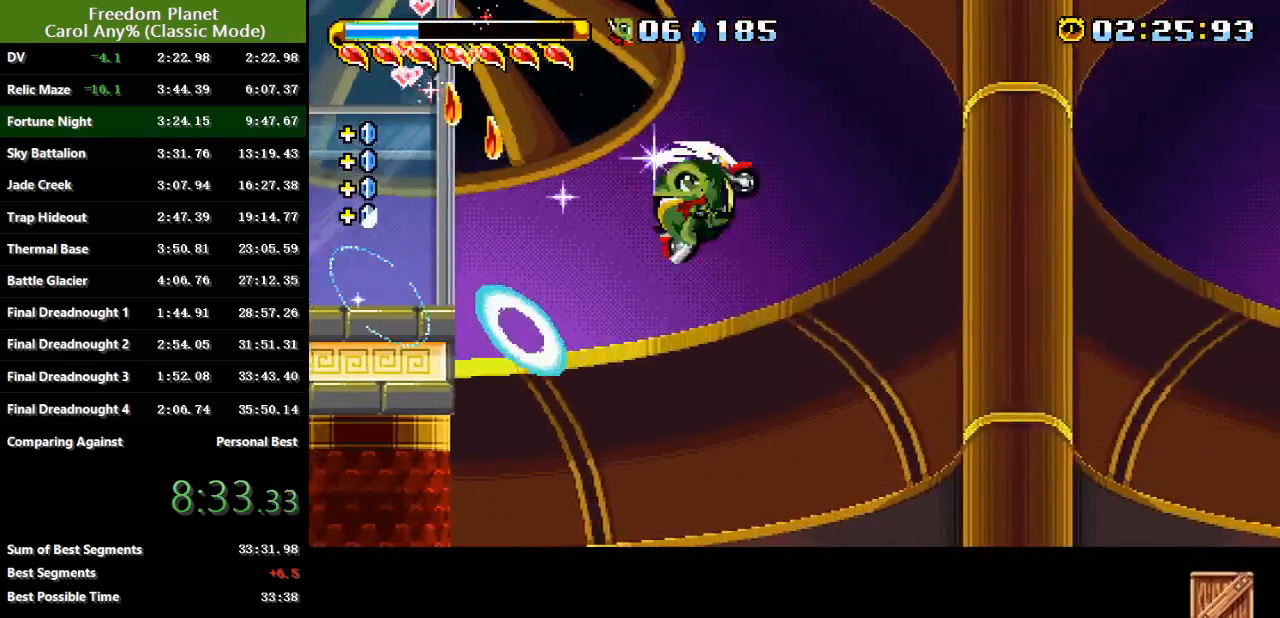
{"keys": ["jump", "right", "sp"], "events": []}
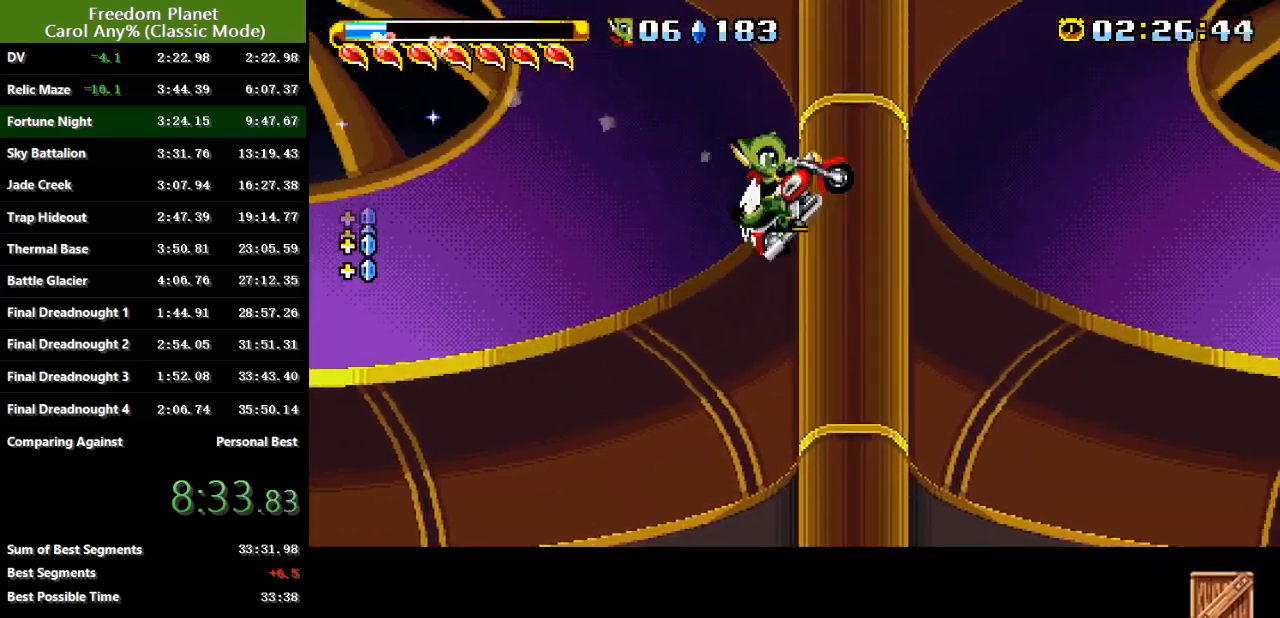
{"keys": ["right"], "events": [[234, "jump", "up"], [234, "sp", "up"]]}
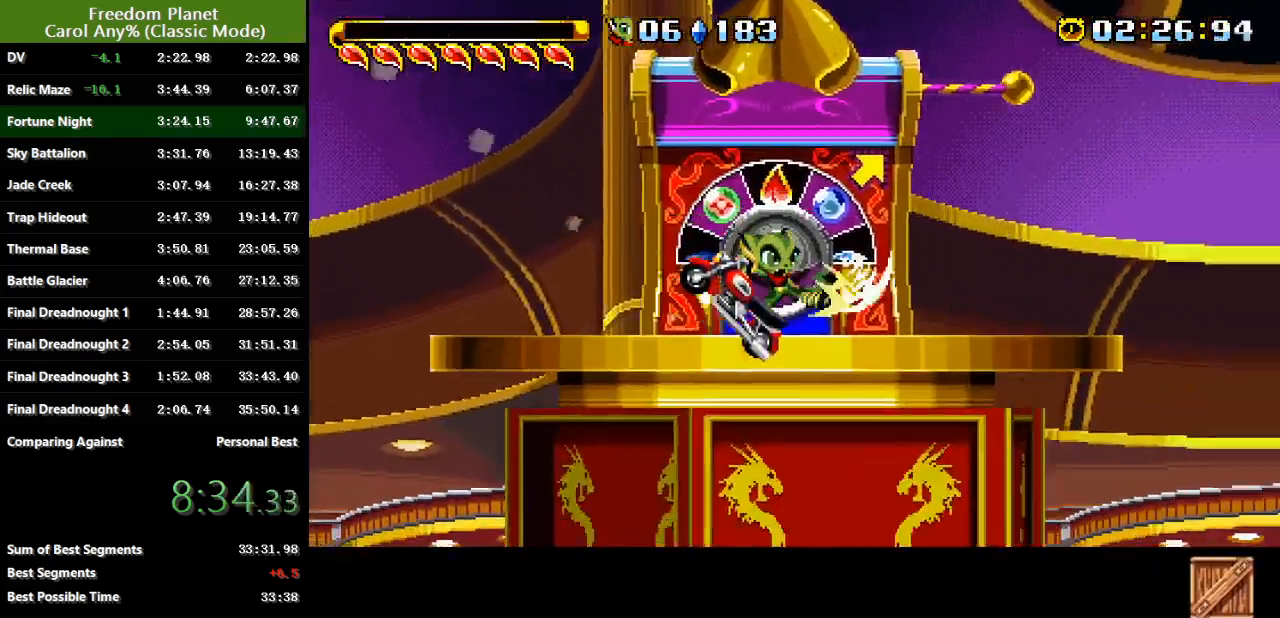
{"keys": ["jump", "right", "sp"], "events": [[150, "sp", "down"], [217, "jump", "down"]]}
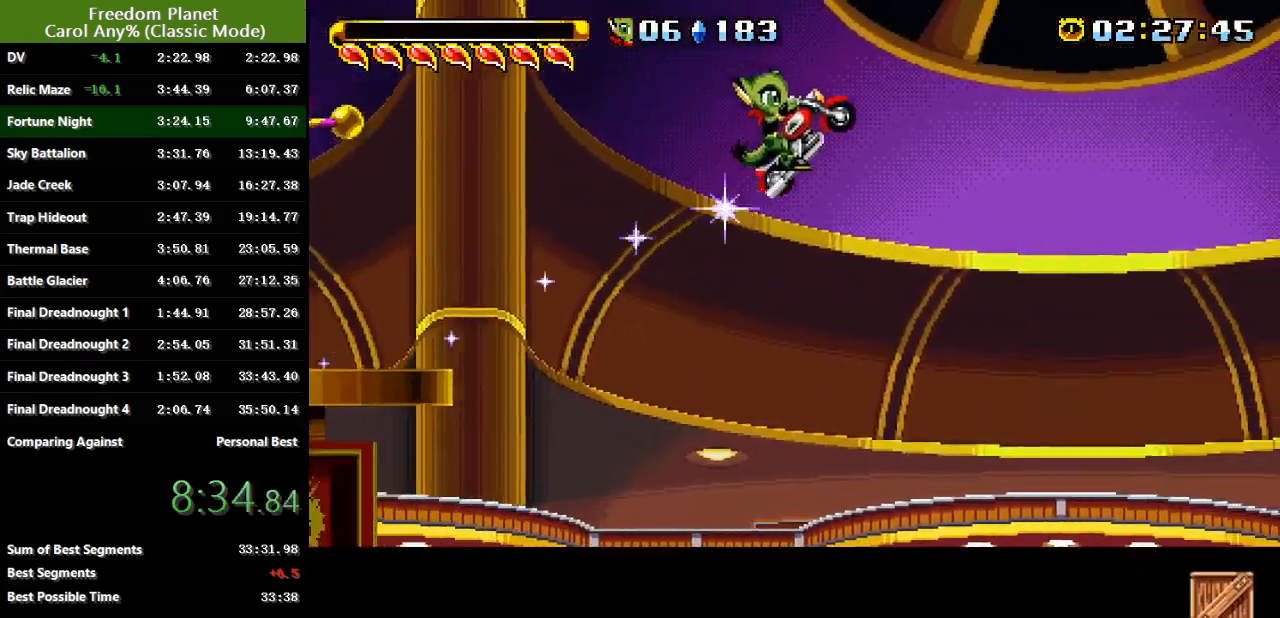
{"keys": ["right"], "events": [[151, "jump", "up"], [151, "sp", "up"], [251, "jump", "down"], [451, "jump", "up"]]}
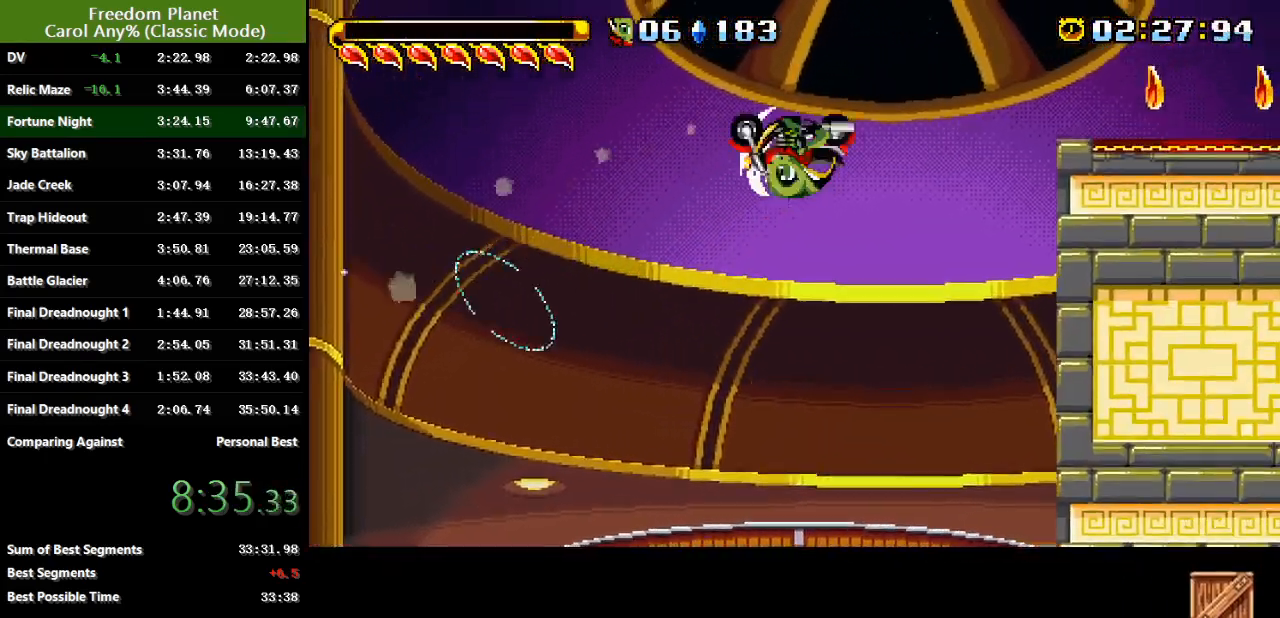
{"keys": ["right", "sp"], "events": [[234, "sp", "down"]]}
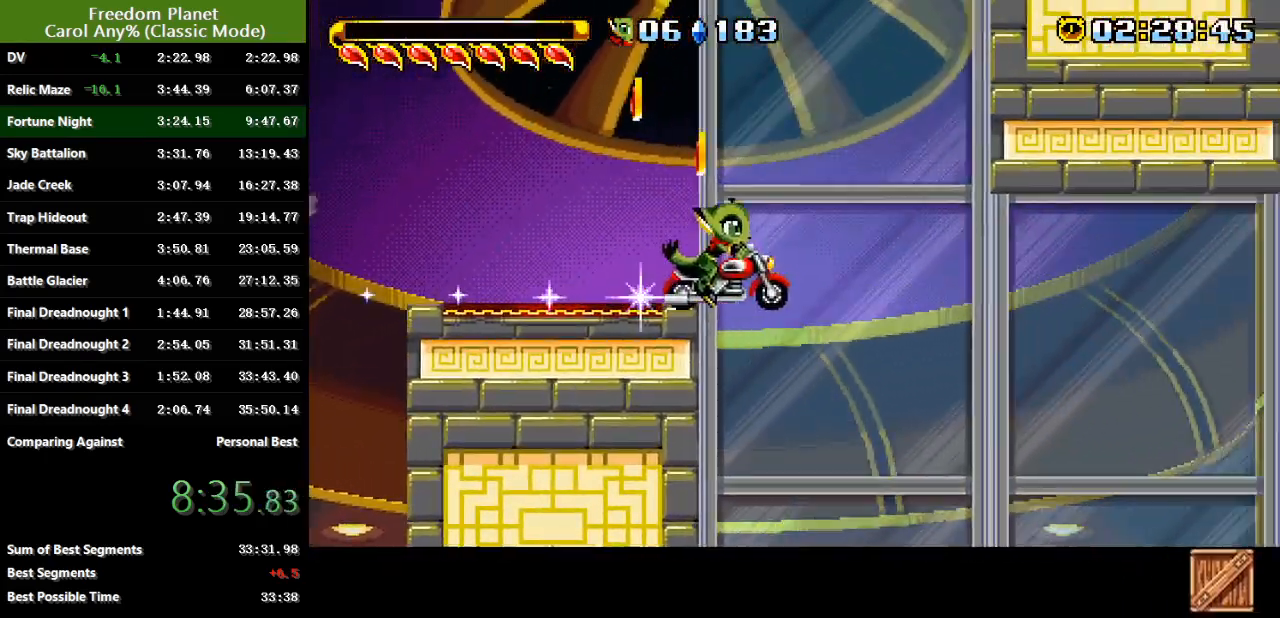
{"keys": ["right"], "events": [[200, "sp", "up"]]}
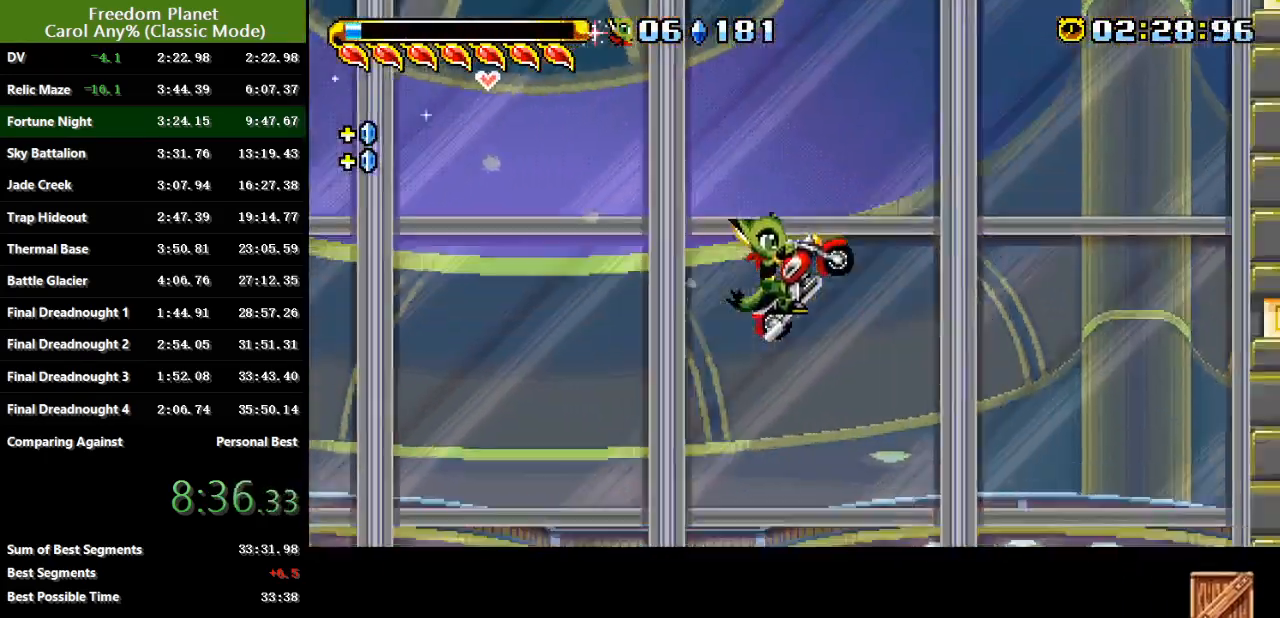
{"keys": ["down"], "events": [[217, "left", "down"], [250, "right", "up"], [317, "down", "down"], [317, "left", "up"], [417, "jump", "down"], [451, "jump", "up"]]}
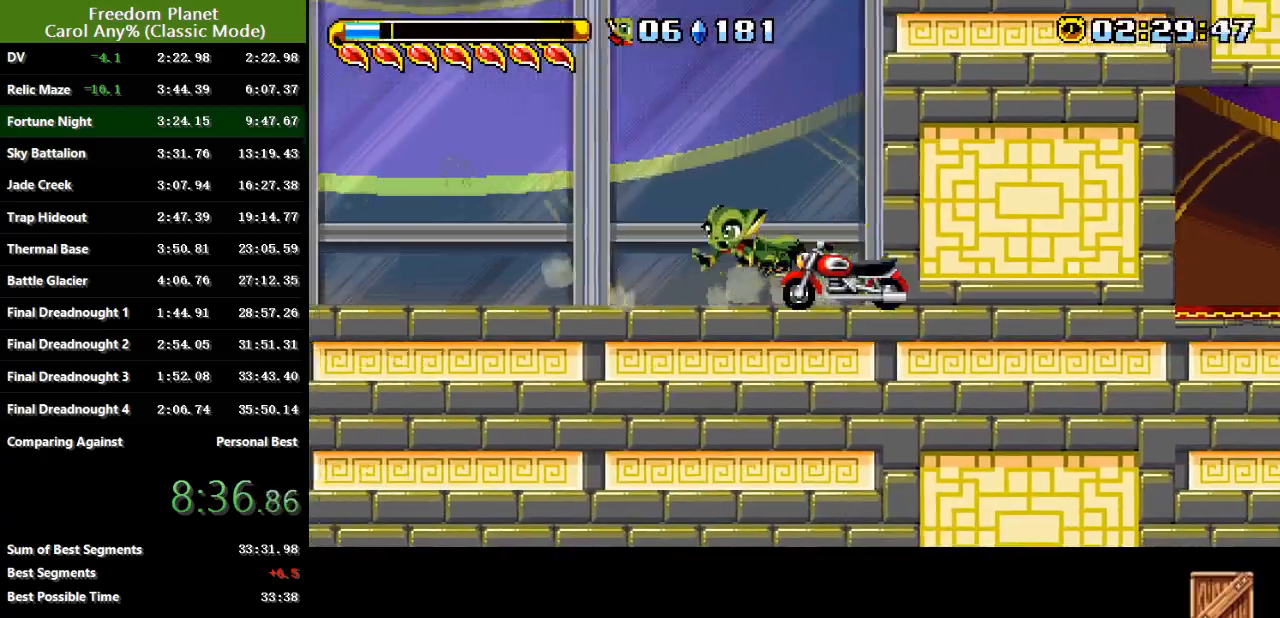
{"keys": ["down", "jump", "left", "right"], "events": [[83, "left", "down"], [450, "jump", "down"], [484, "right", "down"]]}
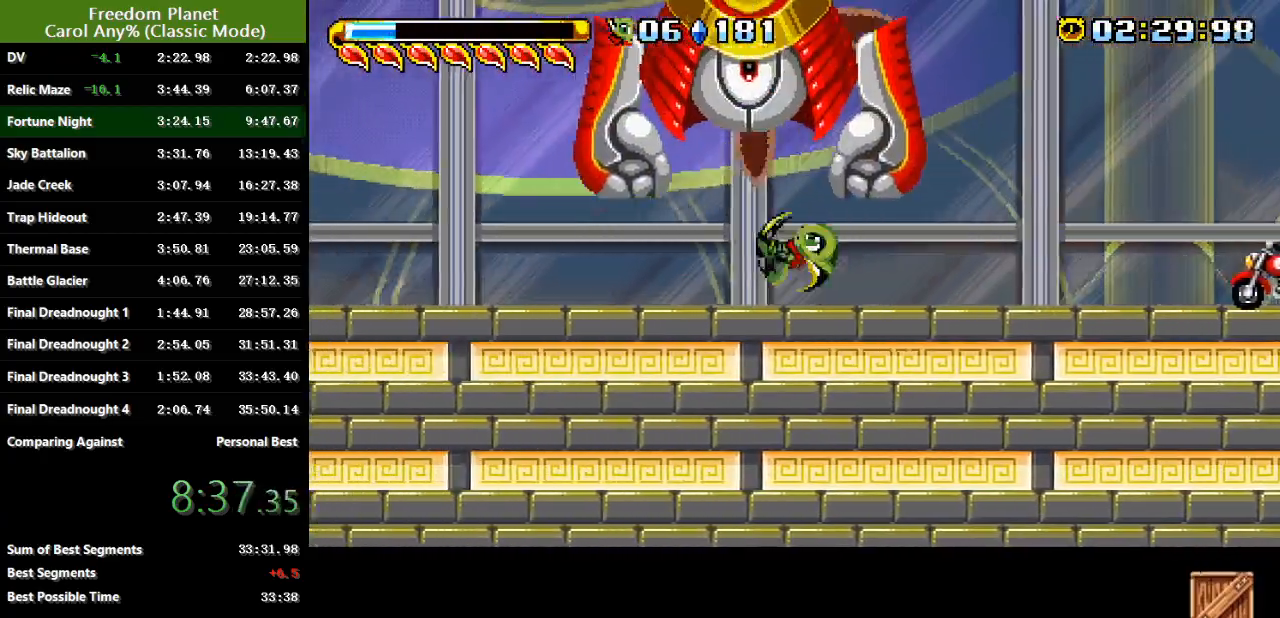
{"keys": ["atk", "jump", "right"], "events": [[17, "left", "up"], [50, "down", "up"], [84, "atk", "down"], [250, "atk", "up"], [250, "jump", "up"], [417, "jump", "down"], [451, "atk", "down"]]}
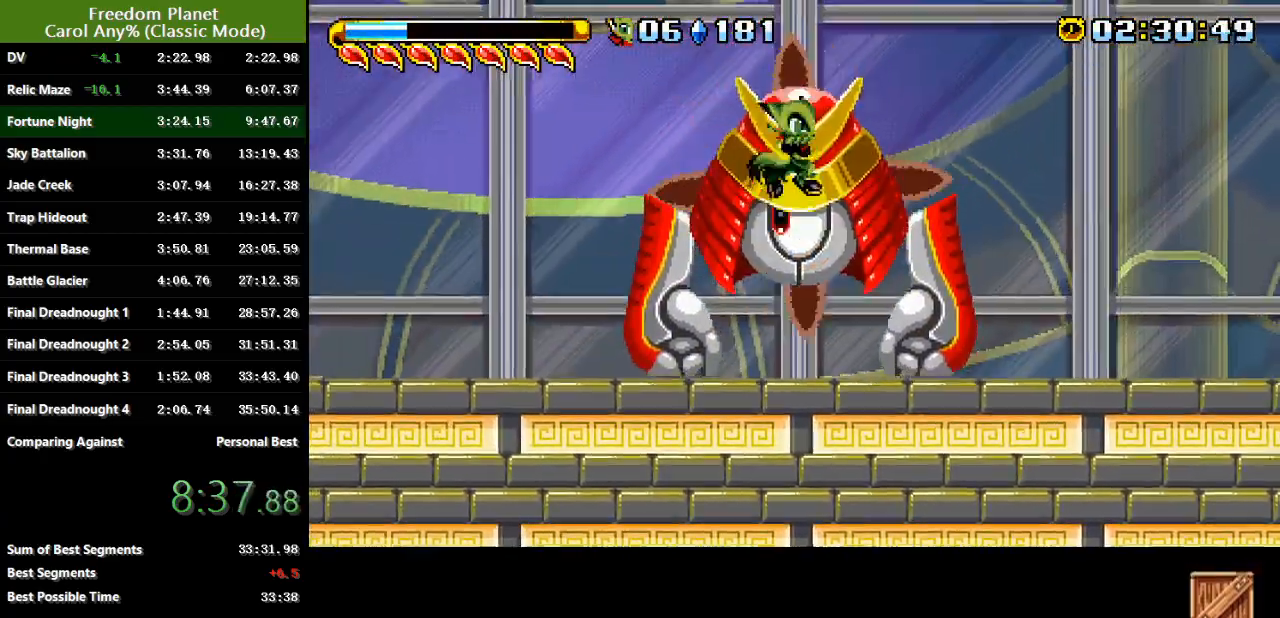
{"keys": ["right"], "events": [[50, "jump", "up"], [83, "atk", "up"], [267, "jump", "down"], [300, "atk", "down"], [400, "jump", "up"], [433, "atk", "up"]]}
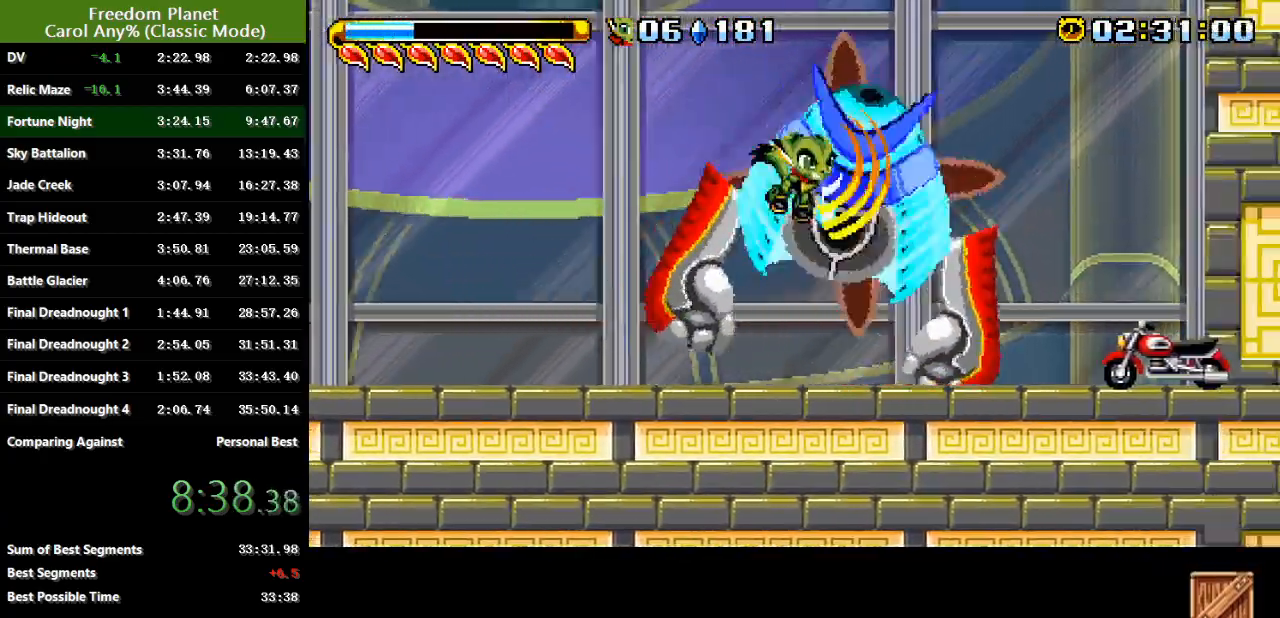
{"keys": ["down", "left"], "events": [[67, "jump", "down"], [100, "atk", "down"], [100, "left", "down"], [100, "right", "up"], [200, "atk", "up"], [200, "jump", "up"], [467, "down", "down"]]}
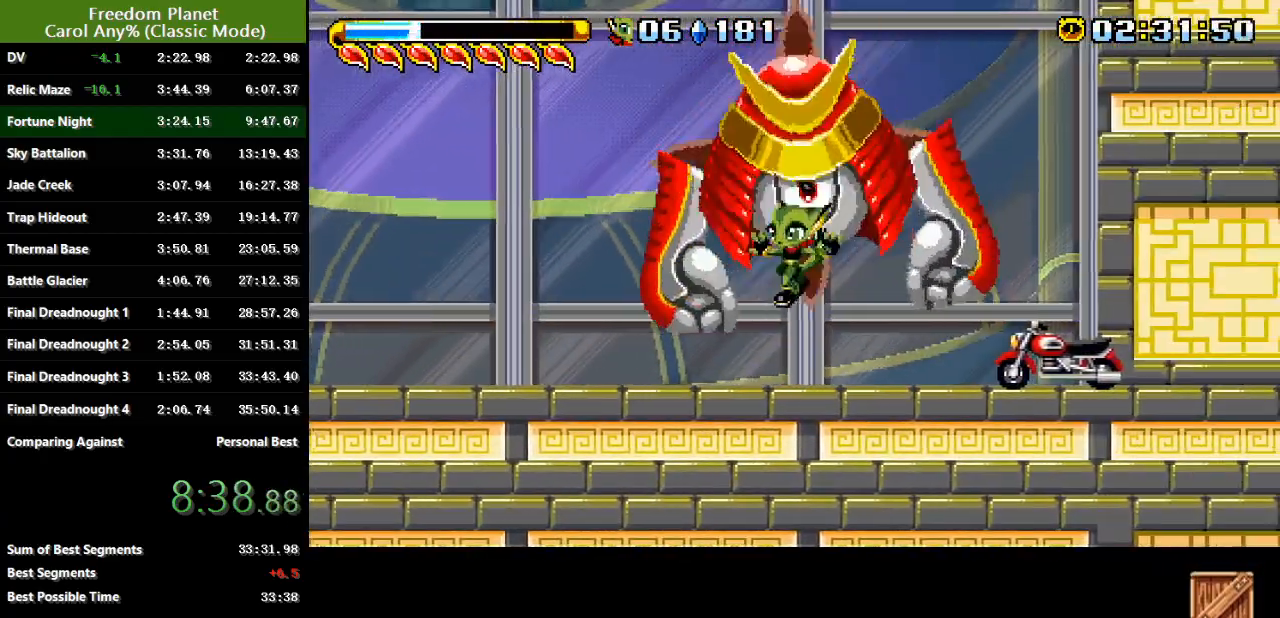
{"keys": ["left"], "events": [[200, "atk", "down"], [200, "jump", "down"], [267, "down", "up"], [333, "jump", "up"], [367, "atk", "up"]]}
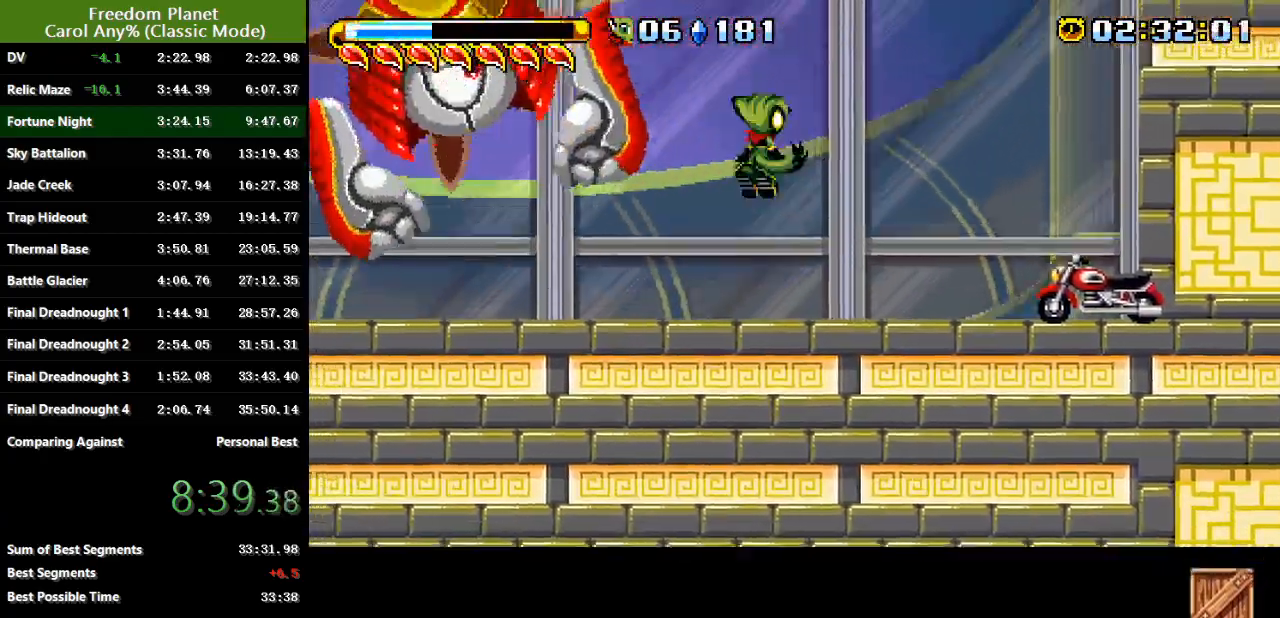
{"keys": ["left"], "events": [[234, "atk", "down"], [234, "jump", "down"], [384, "atk", "up"], [384, "jump", "up"]]}
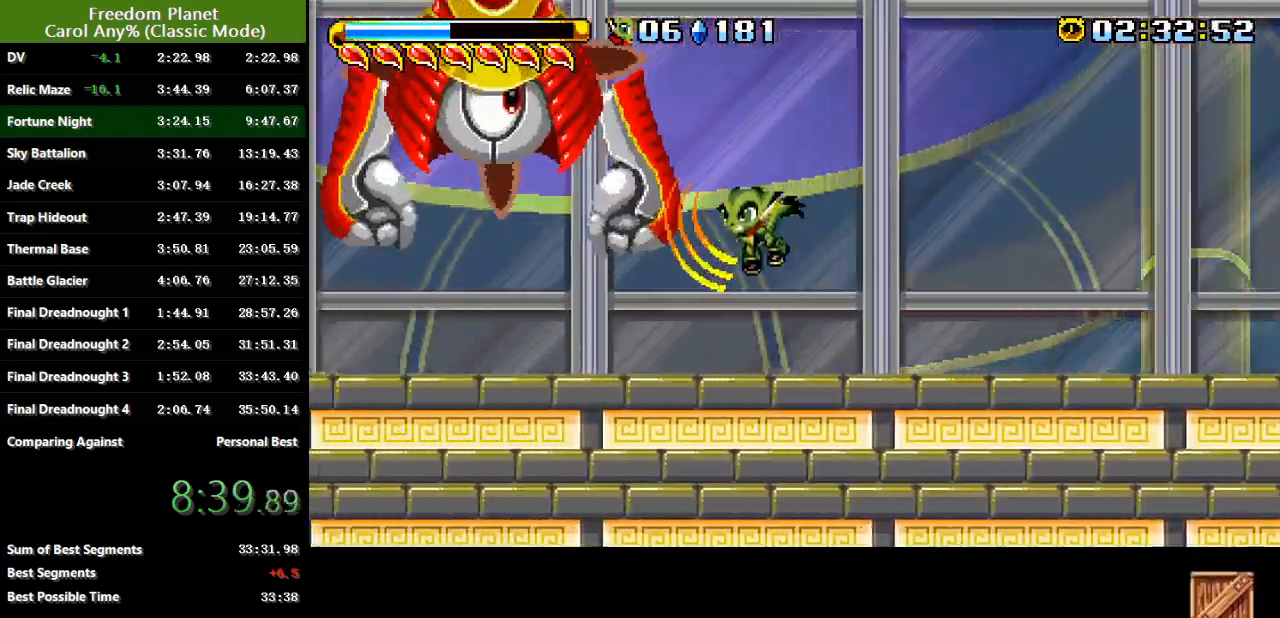
{"keys": ["right", "sp"], "events": [[117, "down", "down"], [217, "jump", "down"], [250, "atk", "down"], [283, "right", "down"], [317, "left", "up"], [350, "down", "up"], [350, "jump", "up"], [350, "sp", "down"], [383, "atk", "up"]]}
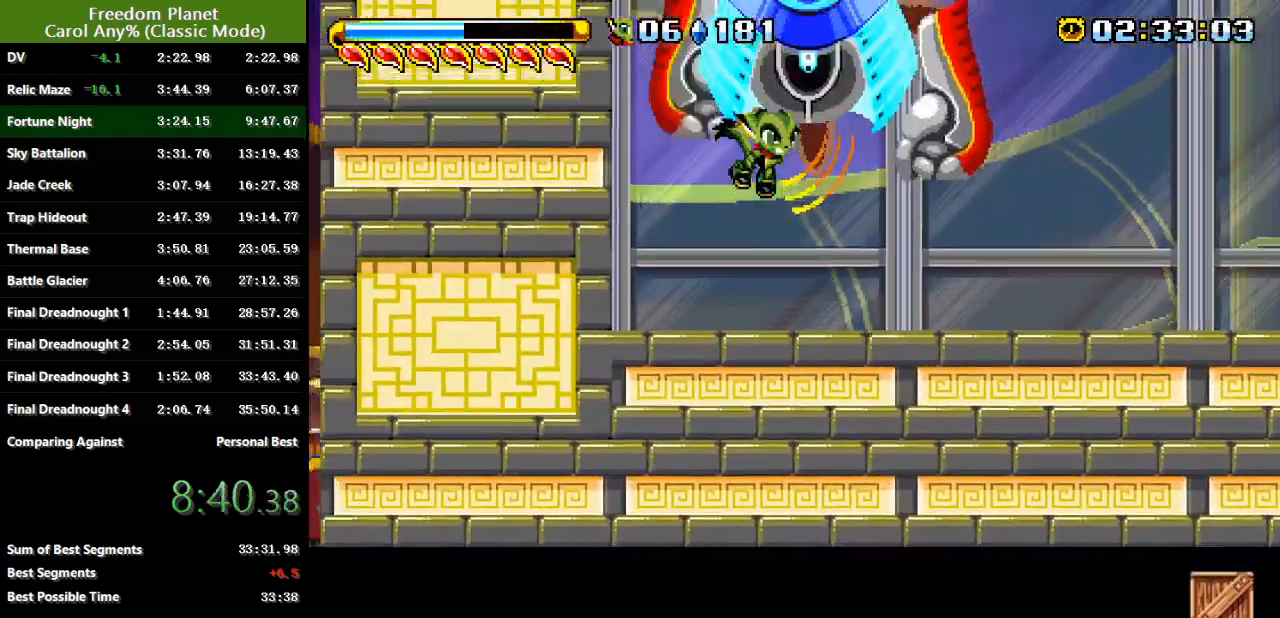
{"keys": ["right", "sp"], "events": []}
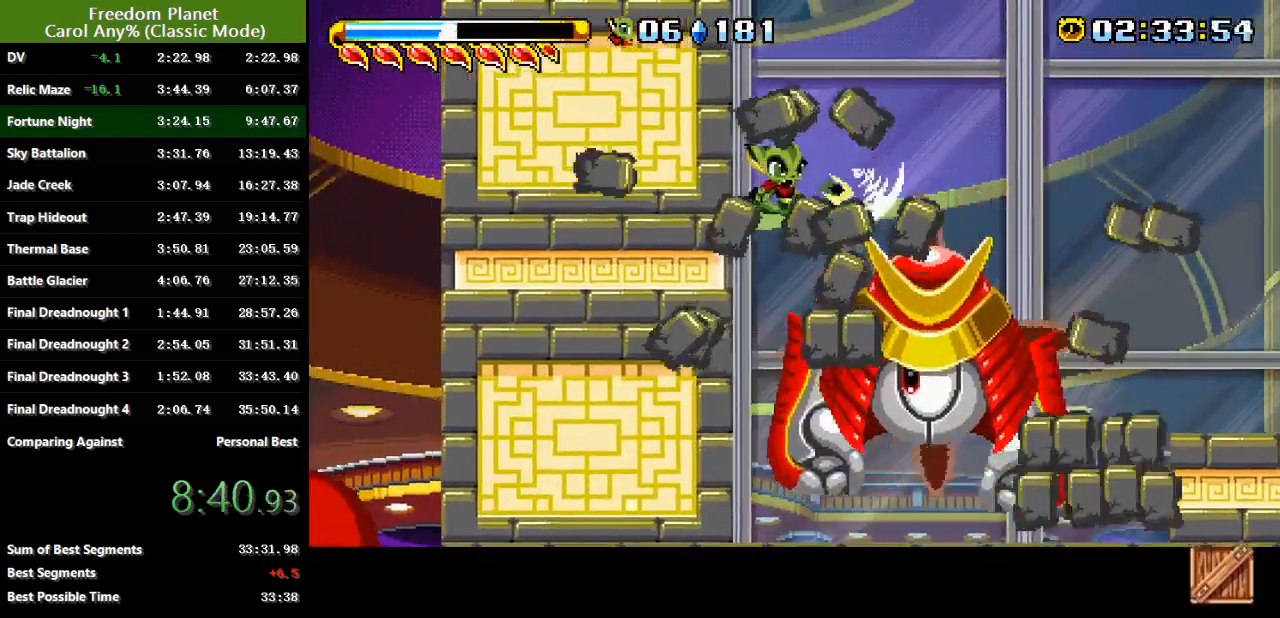
{"keys": ["left", "sp"], "events": [[133, "right", "up"], [167, "left", "down"]]}